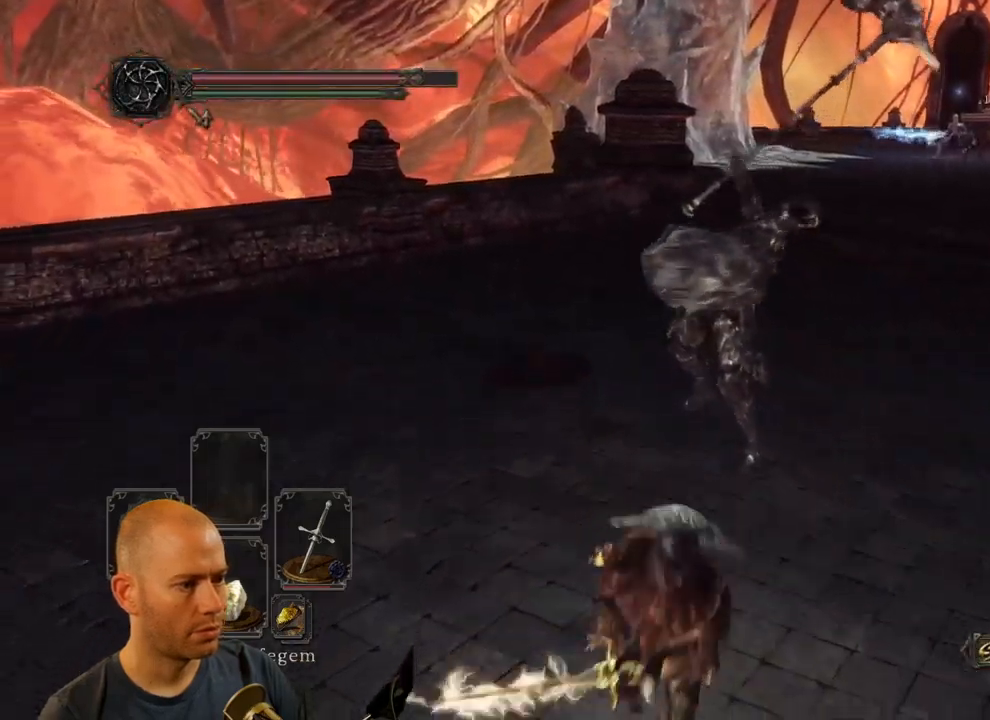
Gameplay with a controller (PlayStation layout); each line is a JSON object with the inputs held at the frame after it (dt_ms = milliseconds from this image to that frame). "events" lists button and stick changes between this image and that frame as [ms after this image, input, new state], when the widget could be followed in between.
{"dt_ms": 500, "buttons": ["CIRCLE"], "left_stick": "up", "right_stick": "center", "events": [[416, "left_stick", "up-right"], [483, "left_stick", "up"]]}
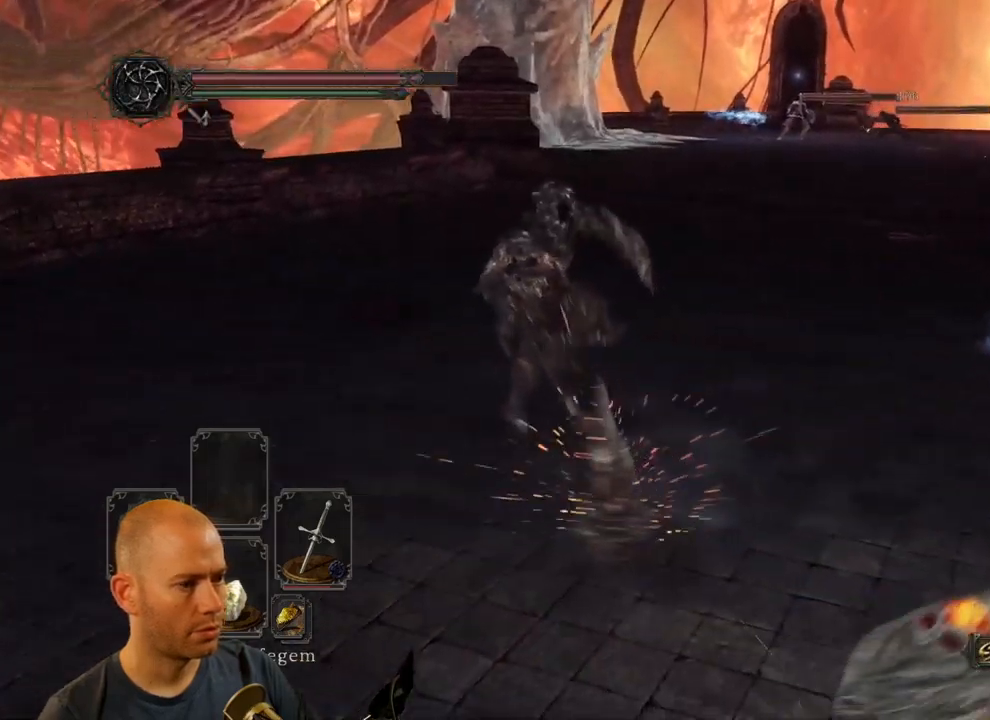
{"dt_ms": 500, "buttons": ["R1"], "left_stick": "up-left", "right_stick": "center", "events": [[116, "left_stick", "up-left"], [250, "CIRCLE", "up"], [500, "R1", "down"]]}
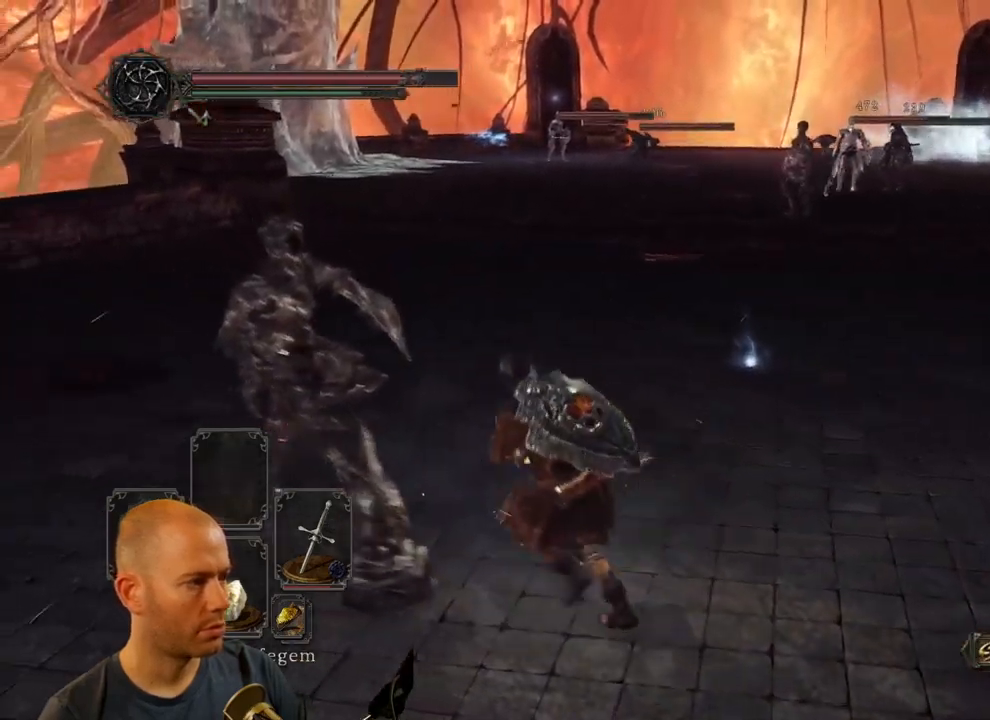
{"dt_ms": 500, "buttons": [], "left_stick": "up-left", "right_stick": "center", "events": [[133, "R1", "up"], [200, "R1", "down"], [300, "R1", "up"], [383, "R1", "down"], [500, "R1", "up"]]}
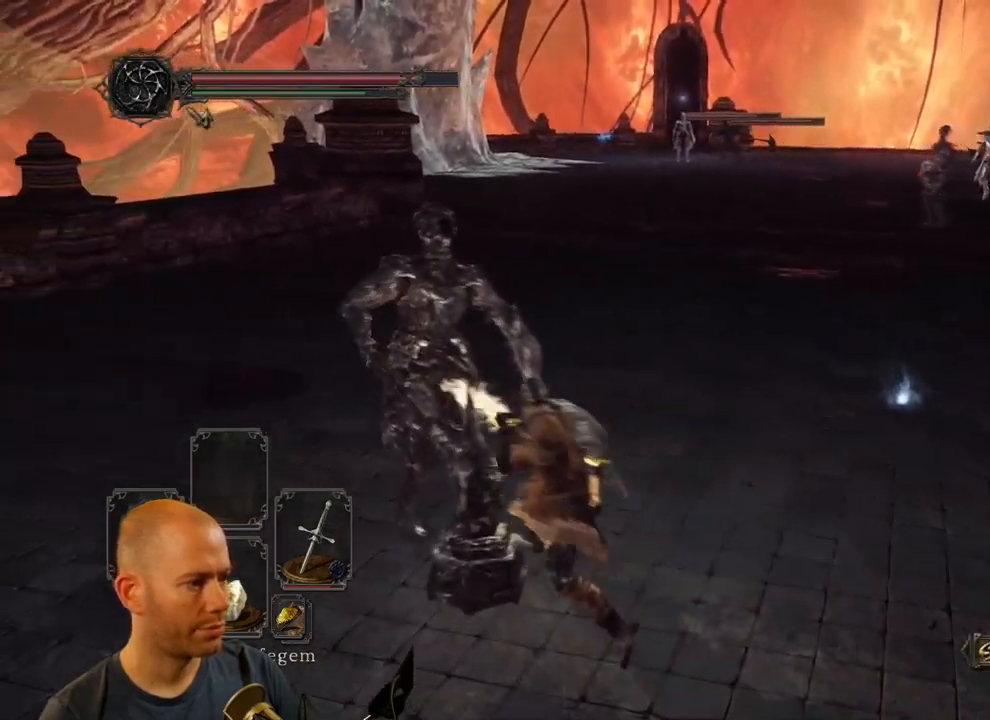
{"dt_ms": 500, "buttons": [], "left_stick": "up-left", "right_stick": "center", "events": [[50, "R1", "down"], [150, "R1", "up"], [200, "R1", "down"], [283, "R1", "up"], [333, "R1", "down"], [416, "R1", "up"]]}
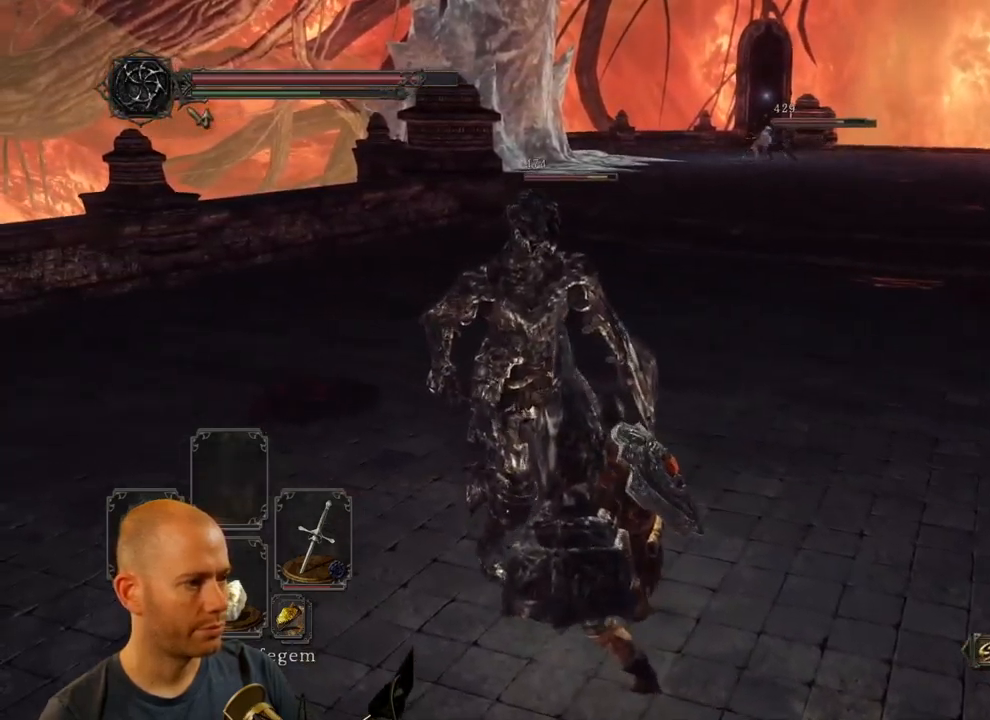
{"dt_ms": 500, "buttons": [], "left_stick": "down", "right_stick": "center", "events": [[500, "left_stick", "down"]]}
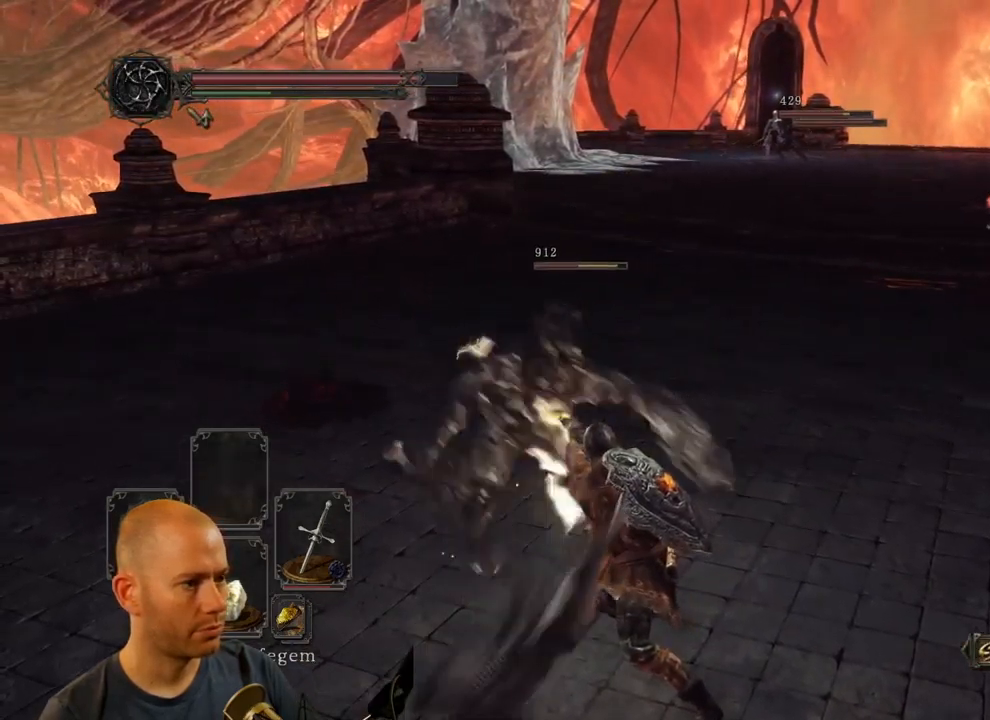
{"dt_ms": 500, "buttons": [], "left_stick": "up-right", "right_stick": "center", "events": [[233, "left_stick", "down-right"], [500, "left_stick", "up-right"]]}
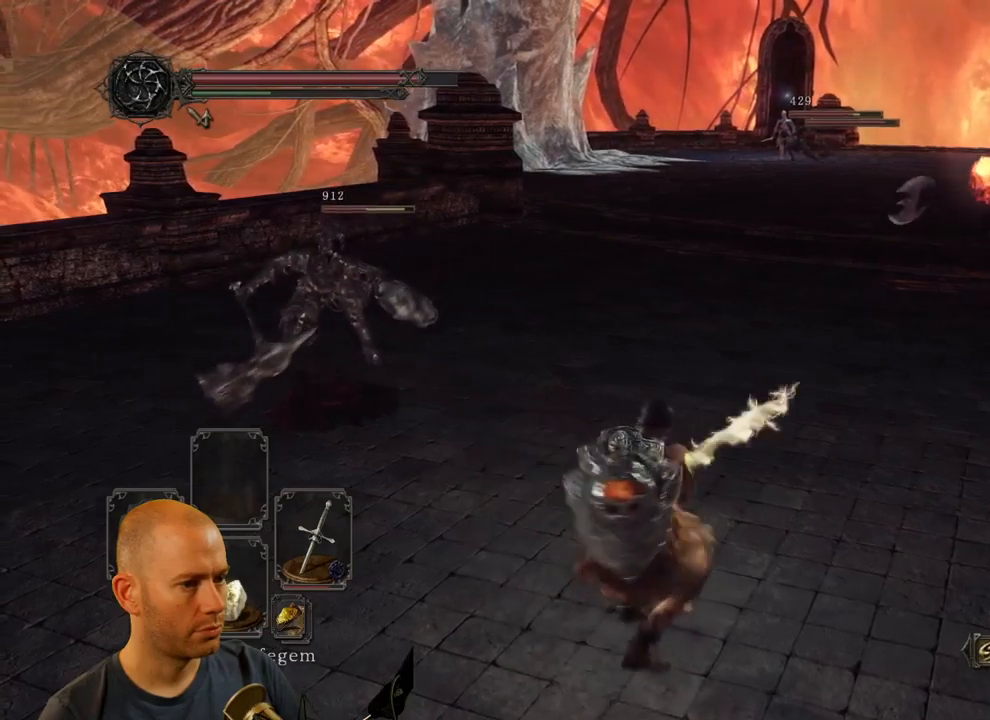
{"dt_ms": 500, "buttons": [], "left_stick": "right", "right_stick": "left", "events": [[233, "right_stick", "left"], [400, "left_stick", "right"]]}
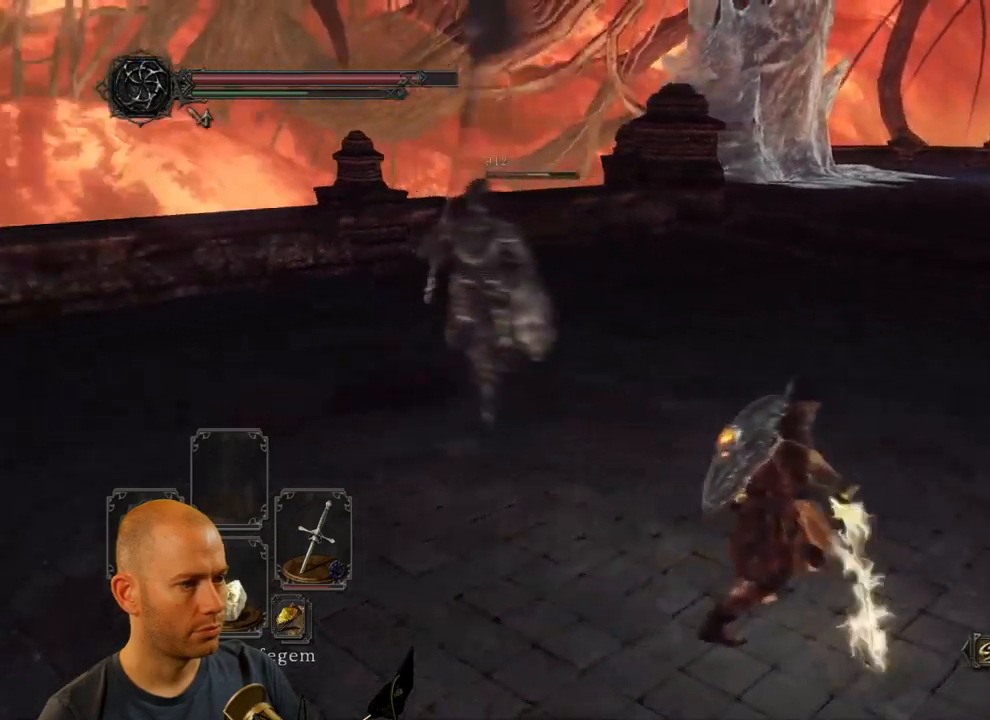
{"dt_ms": 500, "buttons": [], "left_stick": "down-right", "right_stick": "center", "events": [[33, "left_stick", "down-right"], [100, "right_stick", "center"], [300, "CIRCLE", "down"], [467, "CIRCLE", "up"]]}
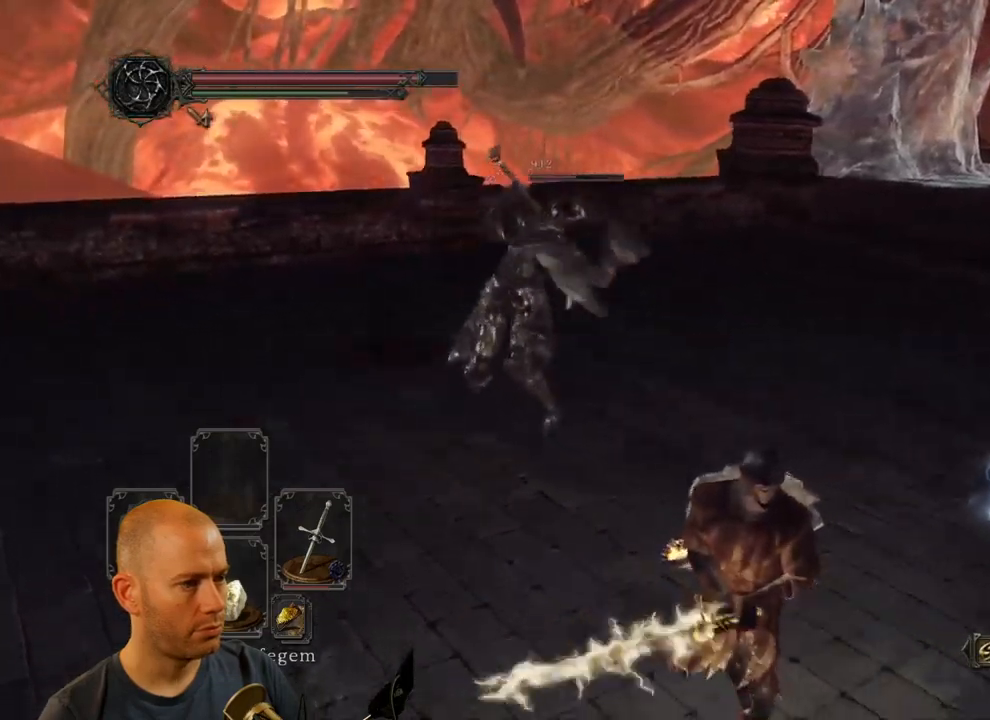
{"dt_ms": 500, "buttons": [], "left_stick": "down-right", "right_stick": "center", "events": []}
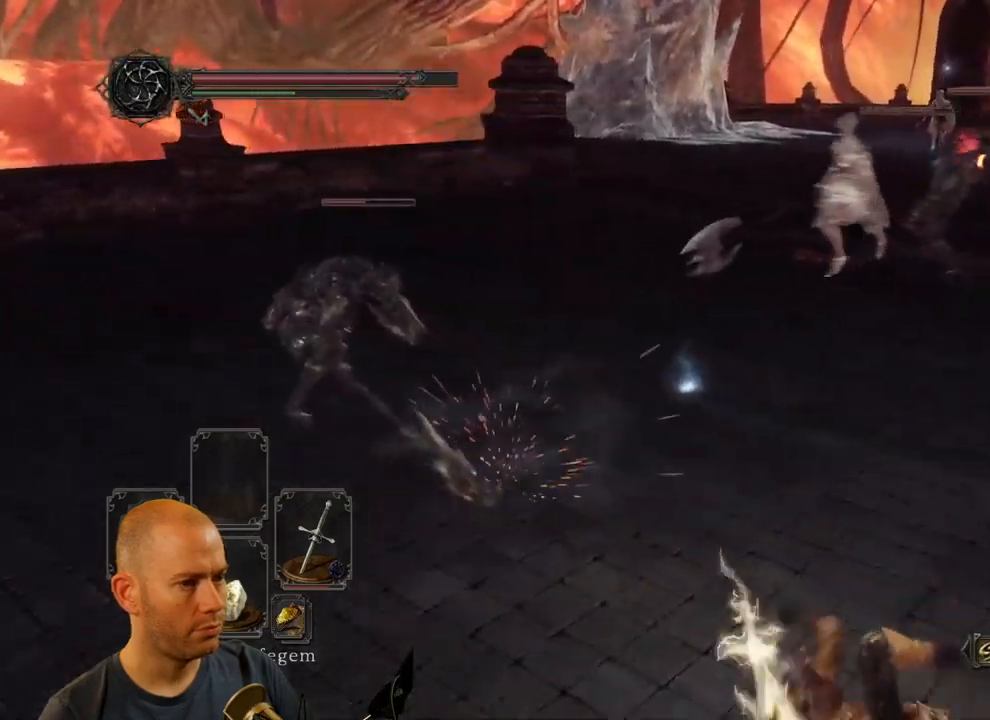
{"dt_ms": 500, "buttons": [], "left_stick": "right", "right_stick": "center", "events": [[183, "left_stick", "right"]]}
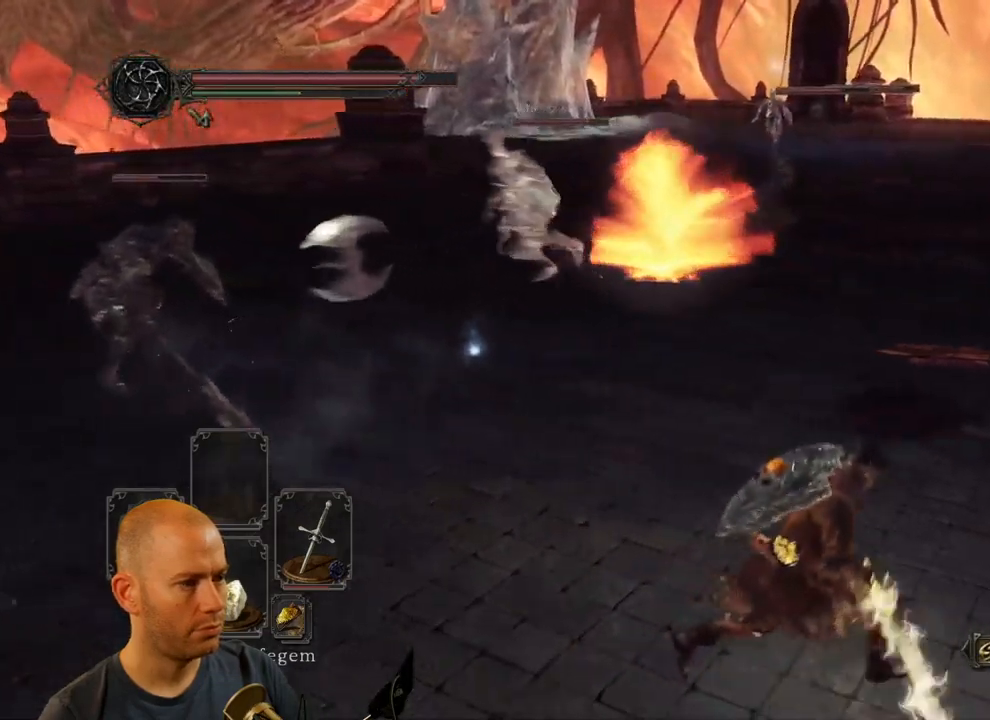
{"dt_ms": 500, "buttons": ["CIRCLE"], "left_stick": "up-right", "right_stick": "center", "events": [[150, "CIRCLE", "down"], [167, "left_stick", "up-right"]]}
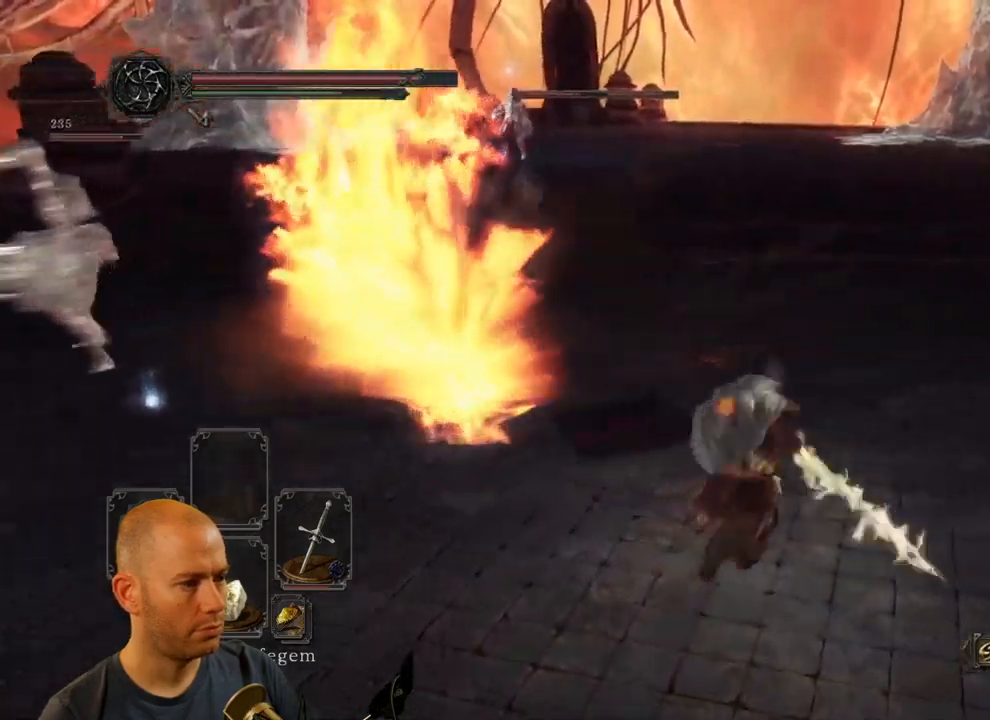
{"dt_ms": 500, "buttons": [], "left_stick": "up-right", "right_stick": "center", "events": [[67, "CIRCLE", "up"], [117, "CIRCLE", "down"], [283, "CIRCLE", "up"]]}
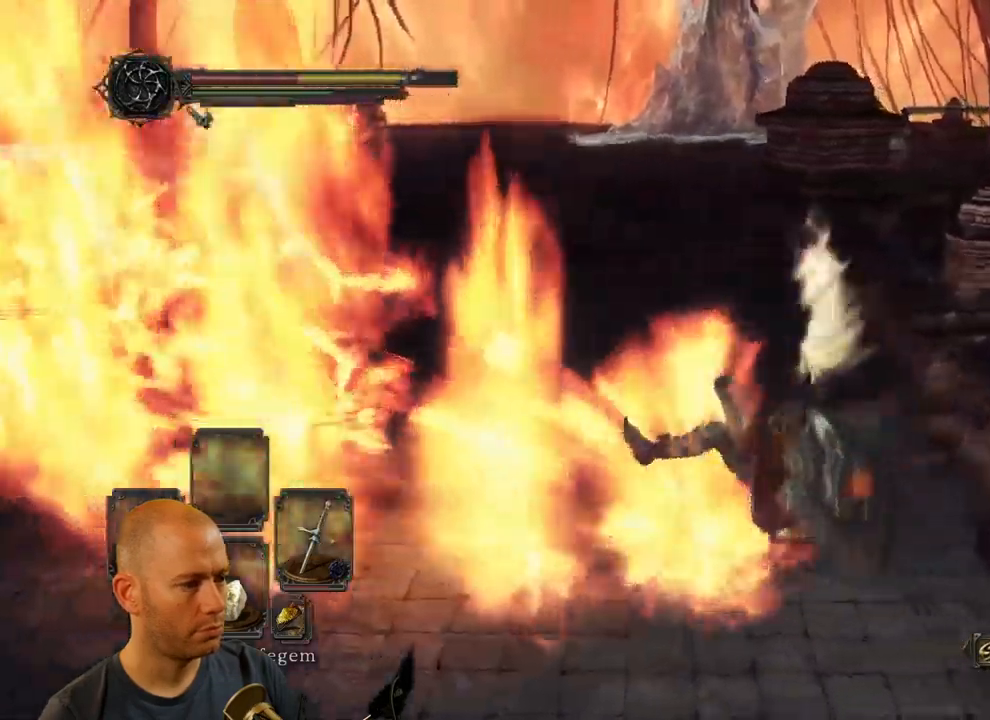
{"dt_ms": 1000, "buttons": [], "left_stick": "up-right", "right_stick": "center"}
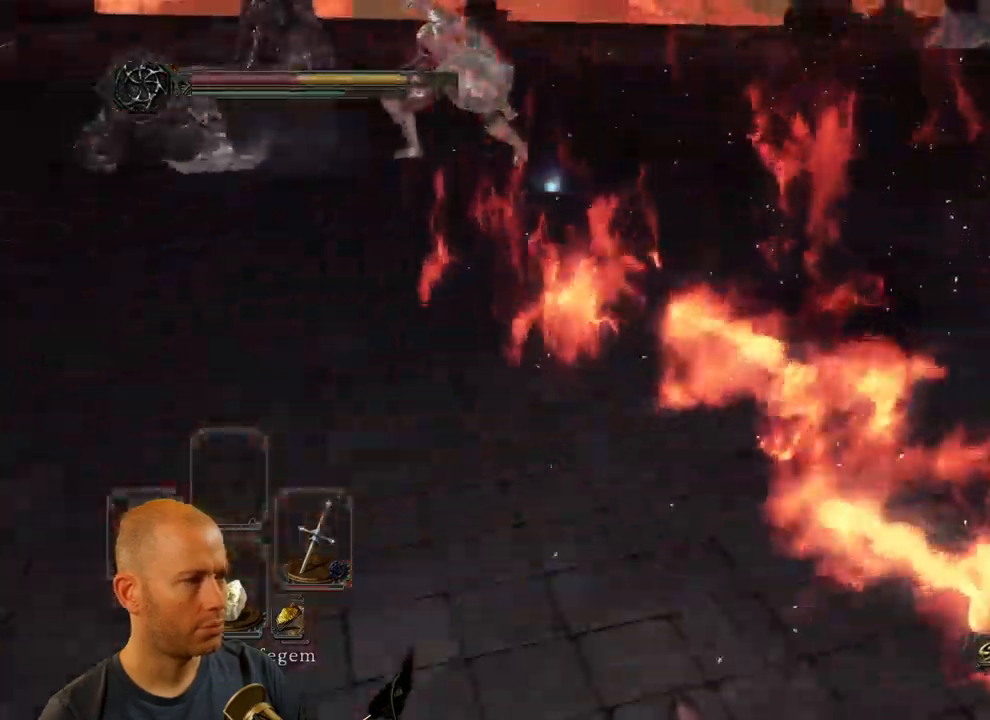
{"dt_ms": 500, "buttons": [], "left_stick": "up-right", "right_stick": "center", "events": []}
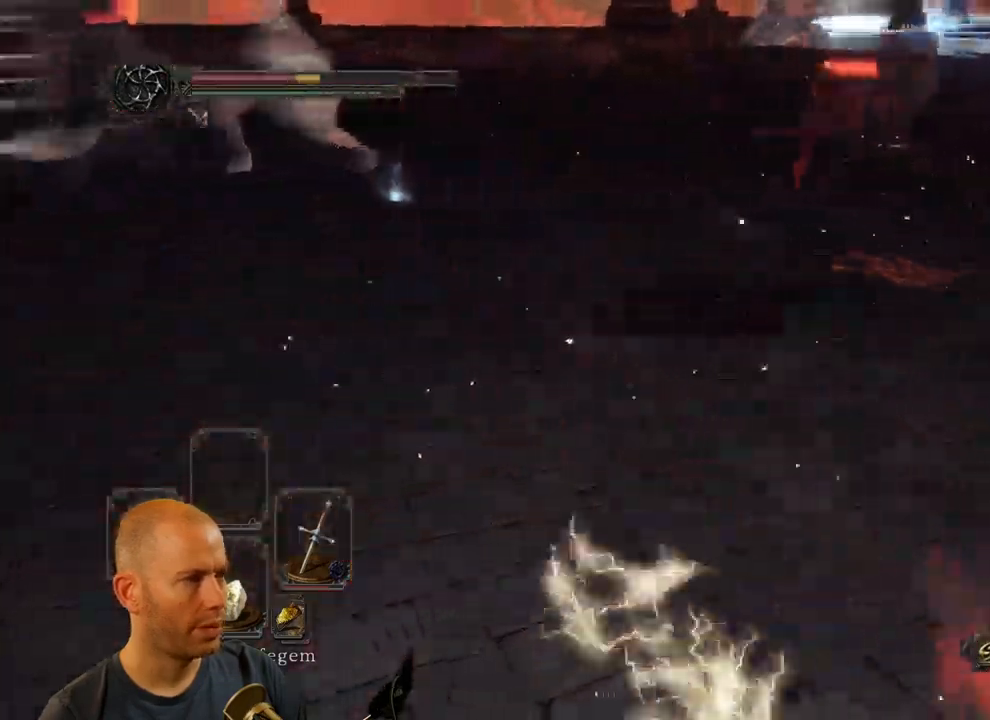
{"dt_ms": 500, "buttons": [], "left_stick": "up-right", "right_stick": "center", "events": [[183, "right_stick", "right"], [467, "right_stick", "center"]]}